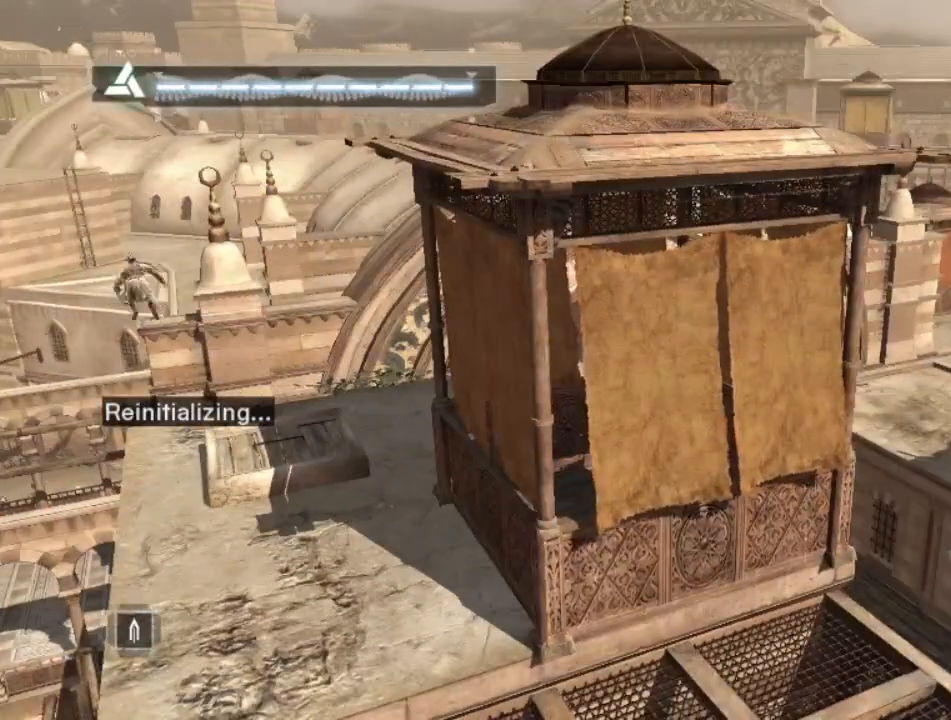
Gameplay with keyboard and mouse; each line is a JSON object with the keys and mouse buttons held at the frame after it. "events" lists presses ("down") and releases ("up") of "1", "2", "3", "4", "5", "a", "alt", "c", "caps_lock", "ctrl", "d", "e", "f", "g", "q", "r", "s", "shift", "space", "t", "tab", "v", "w", "x", "z", "mouse_left", "mouse_wheel" and "mouse_right" between this image and that frame as [ms after this image, input, new state], when the widget could be followed in between. "mouse_left", "mouse_wheel", "mouse_right" = the "left", "wheel", "right" buttons of the "mouse" list. No other keys are recorded. "wheel" means that the mouse wheel is clicked or scrolled. "mouse_move" is the direction in which the mouse moves at that frame (one of eight, or "still"), when it could be read.
{"keys": [], "mouse": [], "mouse_move": "left", "events": []}
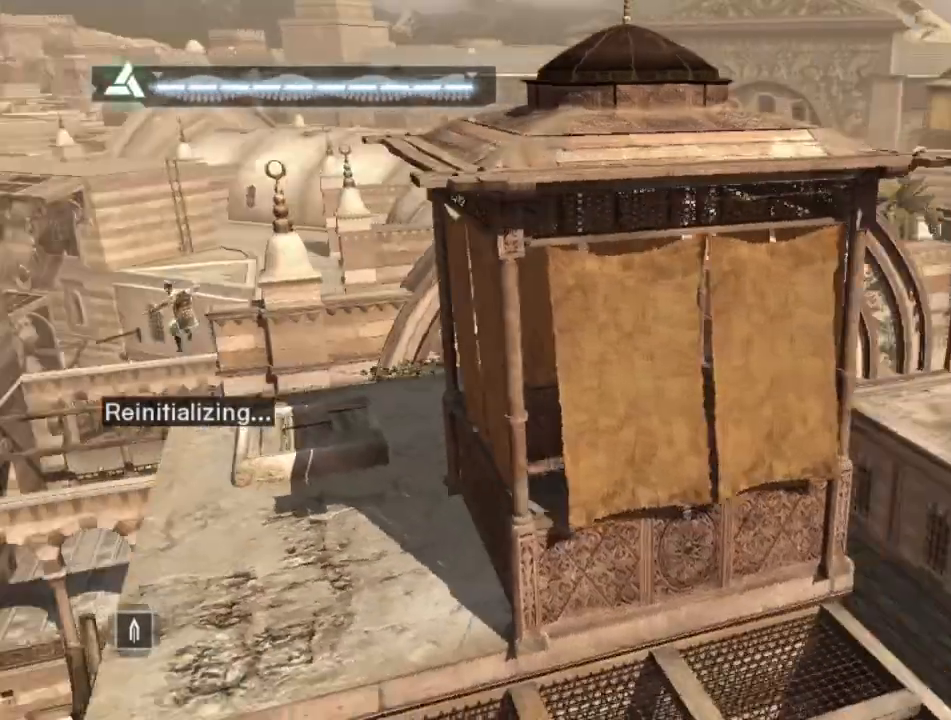
{"keys": [], "mouse": [], "mouse_move": "still", "events": []}
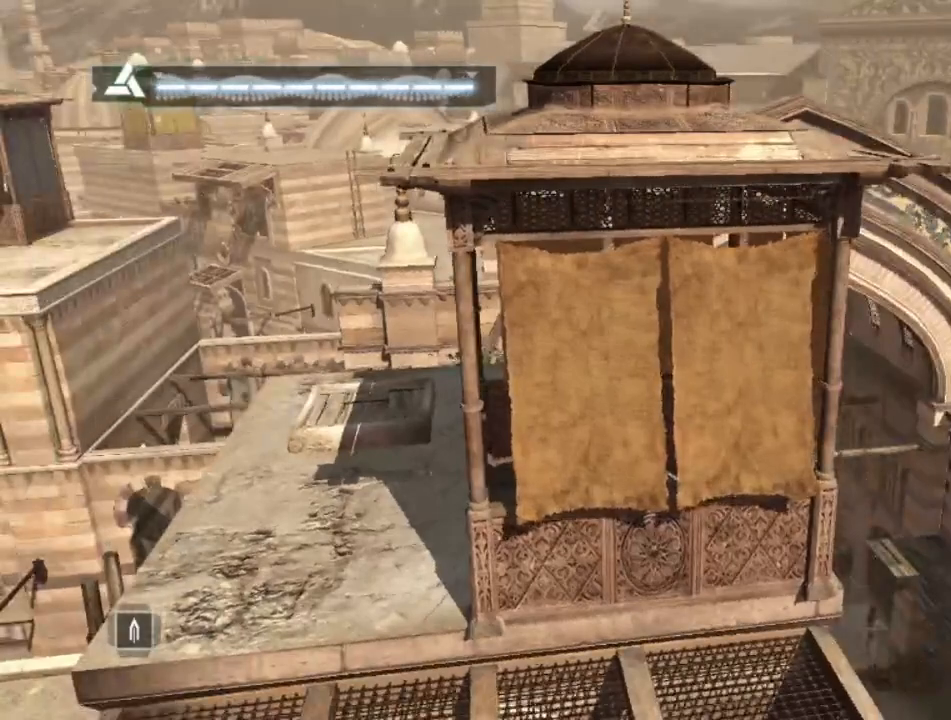
{"keys": [], "mouse": [], "mouse_move": "still", "events": []}
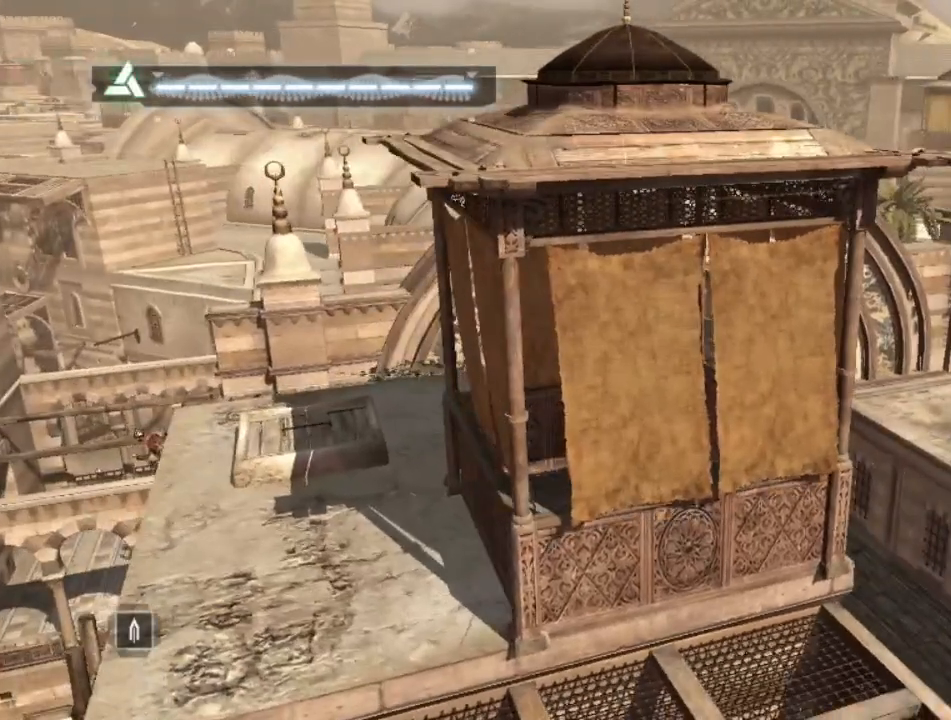
{"keys": [], "mouse": [], "mouse_move": "still", "events": []}
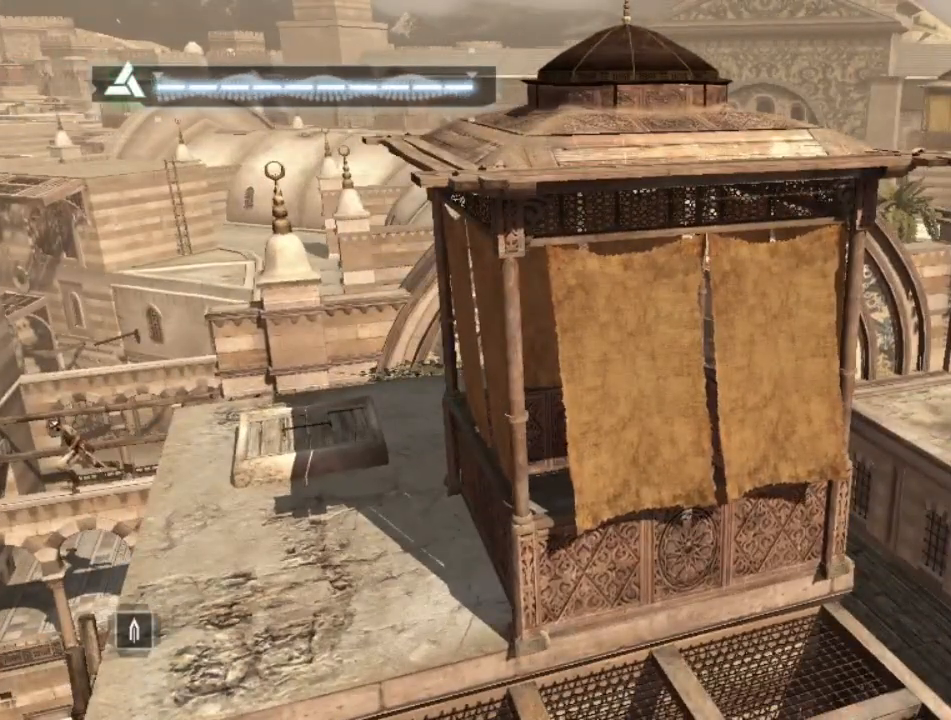
{"keys": [], "mouse": [], "mouse_move": "still", "events": []}
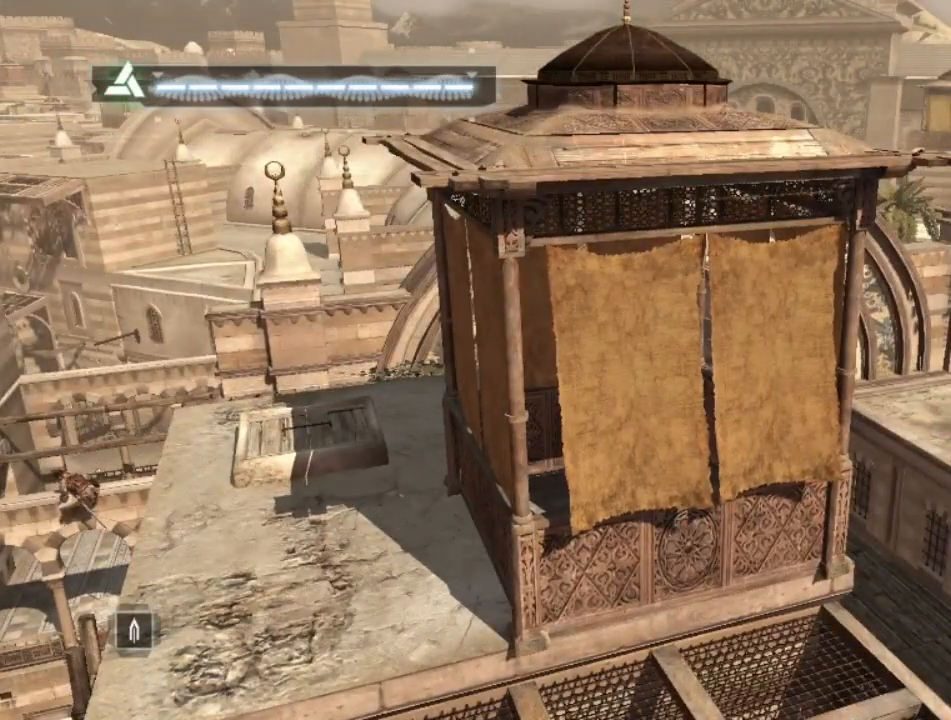
{"keys": [], "mouse": [], "mouse_move": "still", "events": []}
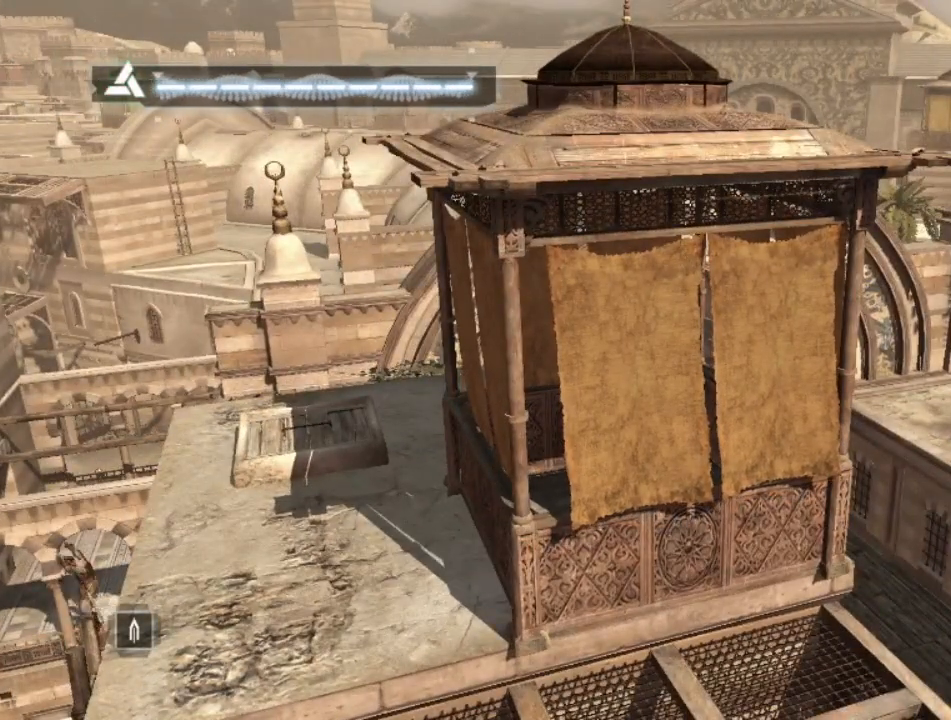
{"keys": [], "mouse": [], "mouse_move": "still", "events": [[234, "tab", "down"], [317, "tab", "up"]]}
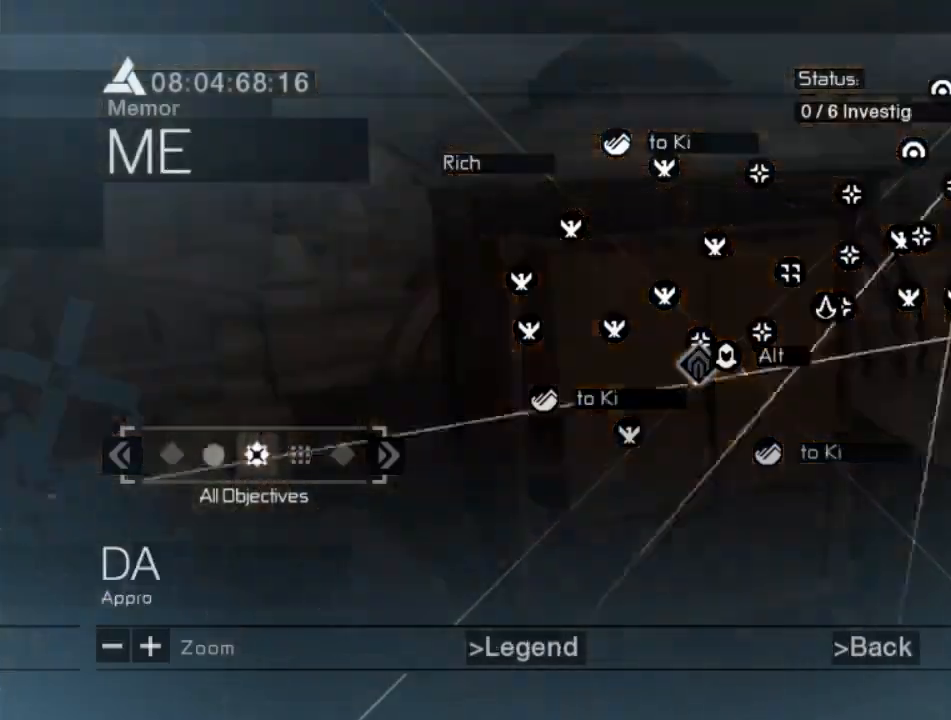
{"keys": [], "mouse": [], "mouse_move": "still", "events": []}
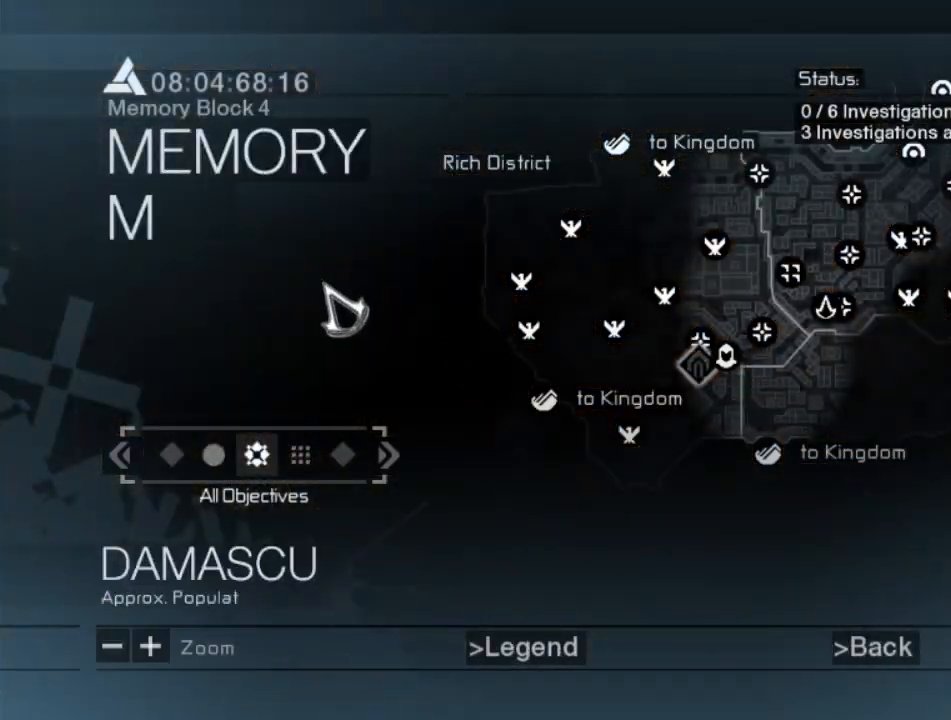
{"keys": [], "mouse": [], "mouse_move": "down-left", "events": []}